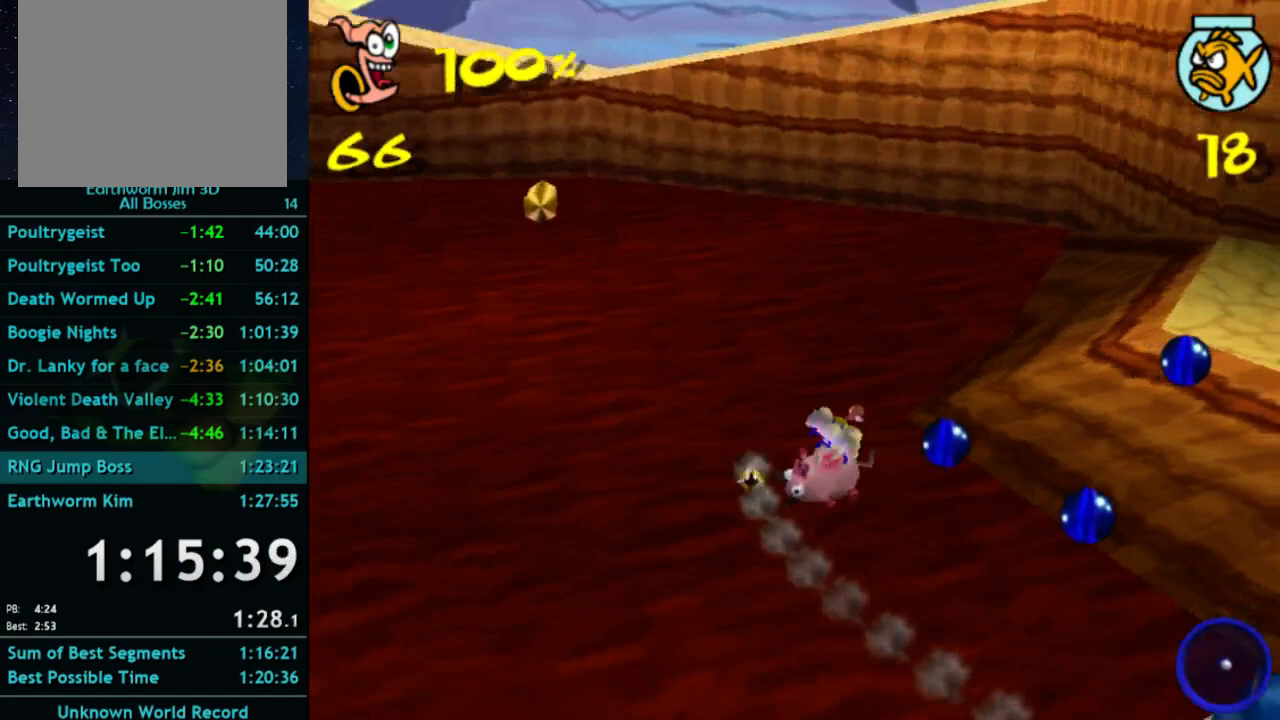
Gameplay with a controller (Xbox layout); each line is a JSON object with the inputs held at the frame after it. "button_events" lists button changes between this image and that frame as [ms after this image, input, new state], when the widget could be followed in between (sticks are given only as held states). Not read: L3 R3.
{"buttons": [], "left_stick": "right", "right_stick": "center", "button_events": [[167, "A", "up"]]}
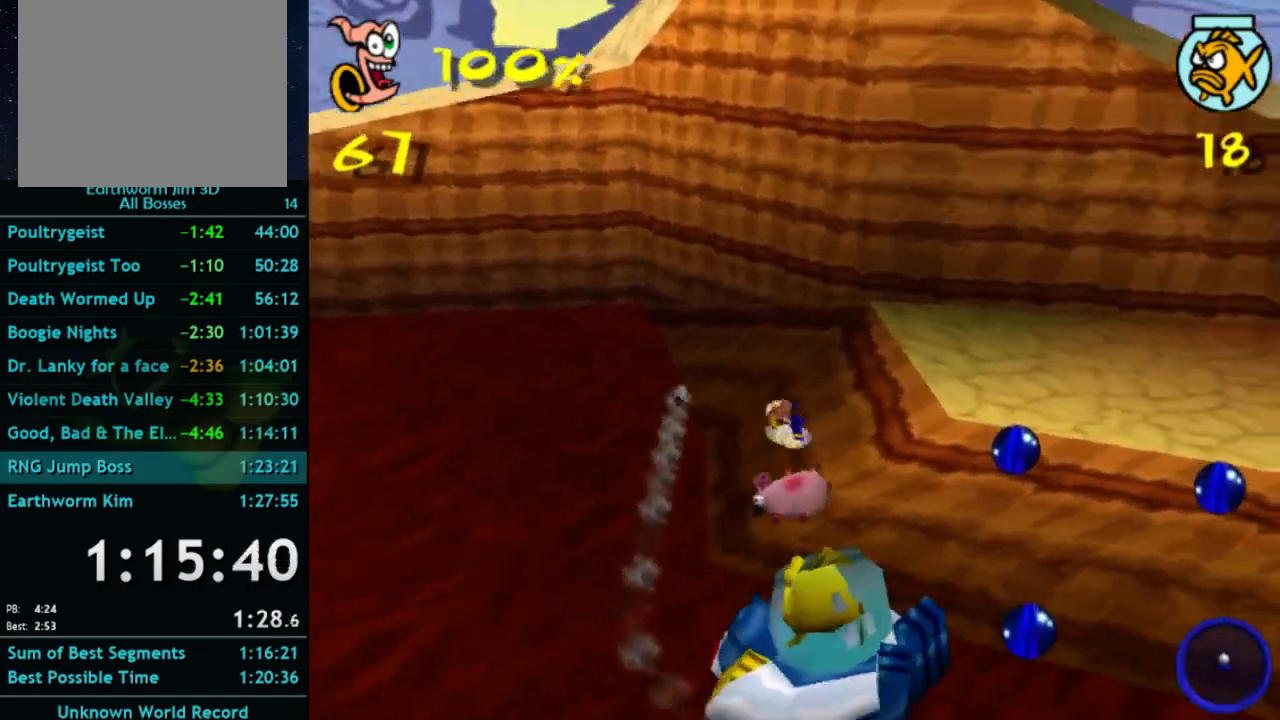
{"buttons": [], "left_stick": "up-right", "right_stick": "center", "button_events": []}
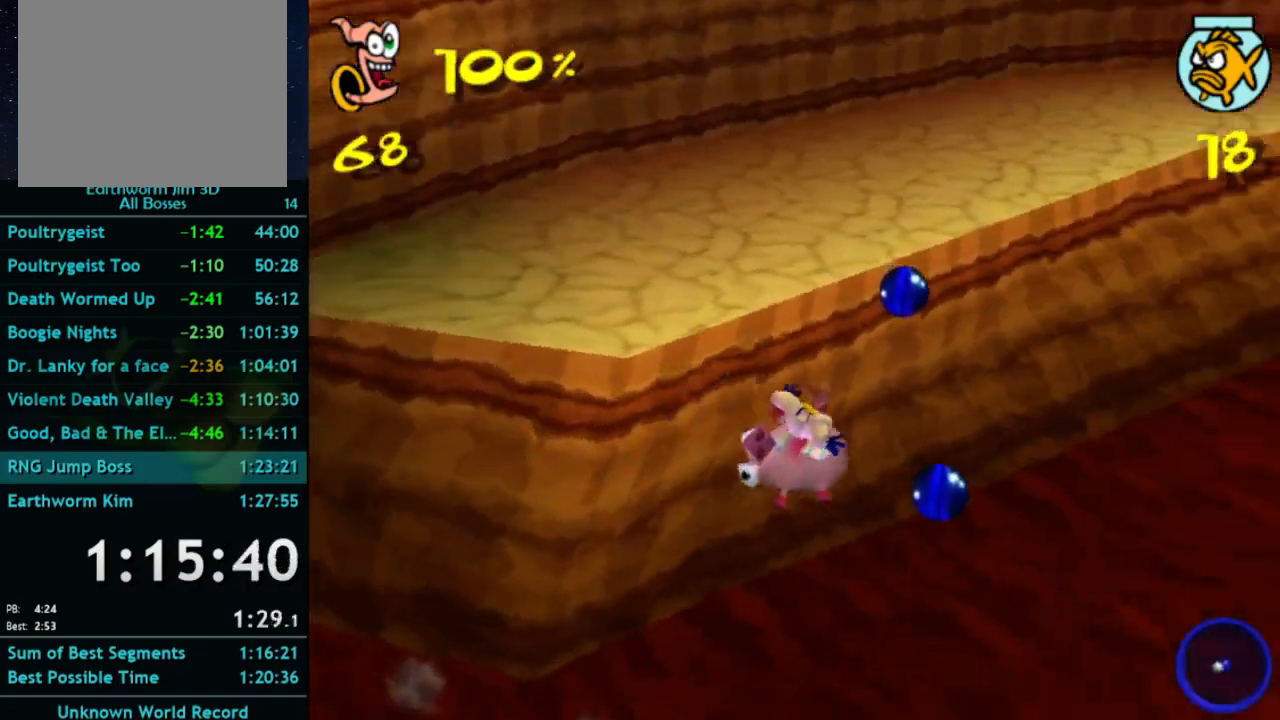
{"buttons": [], "left_stick": "down-left", "right_stick": "center", "button_events": []}
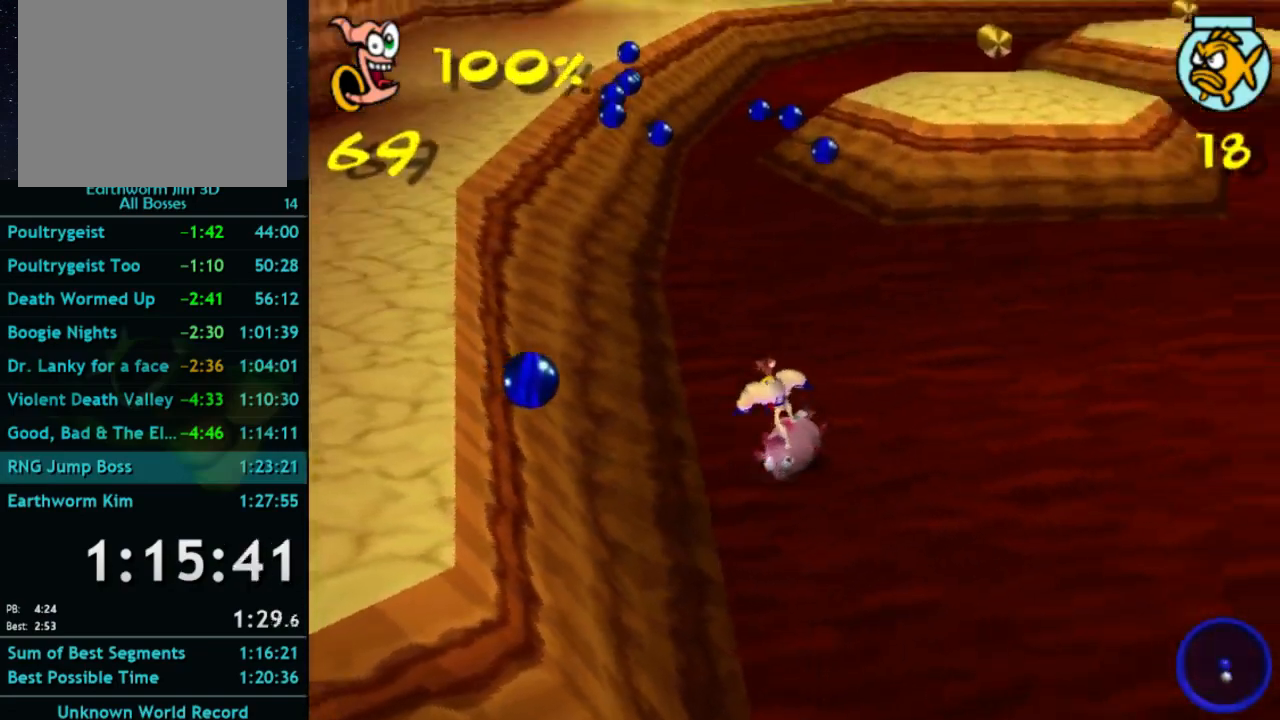
{"buttons": [], "left_stick": "up-left", "right_stick": "center", "button_events": []}
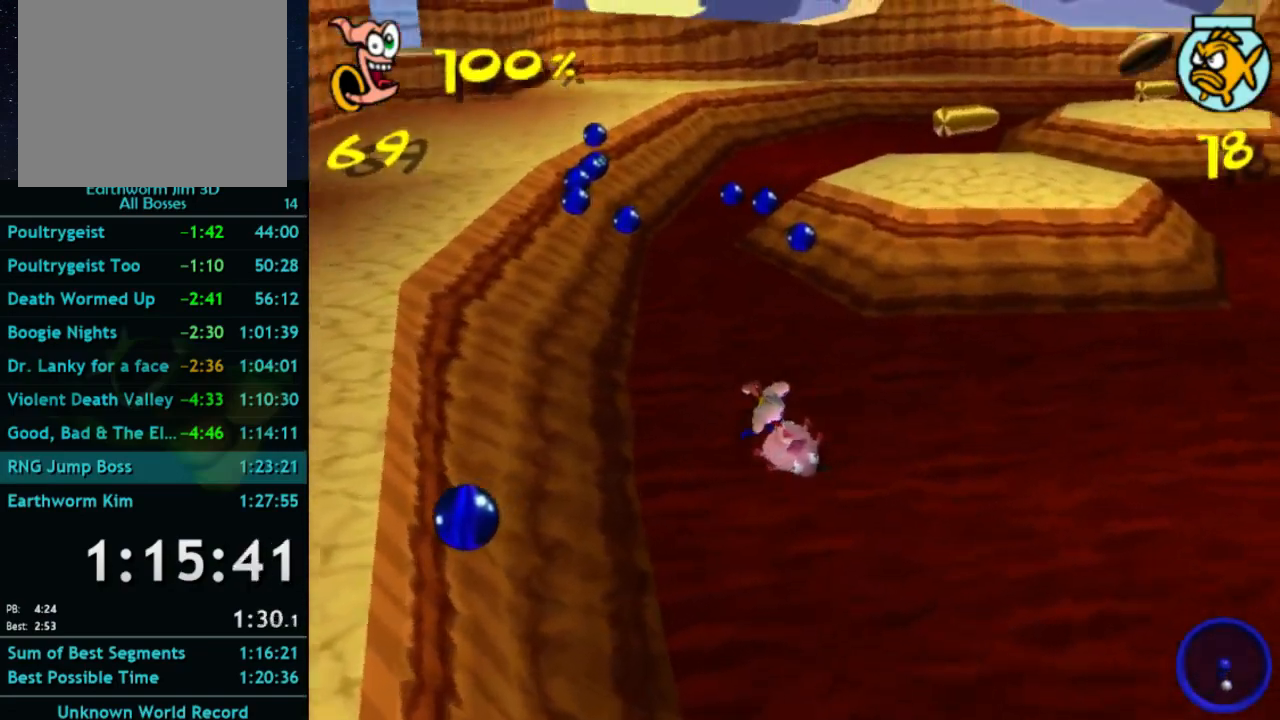
{"buttons": [], "left_stick": "up-right", "right_stick": "center", "button_events": []}
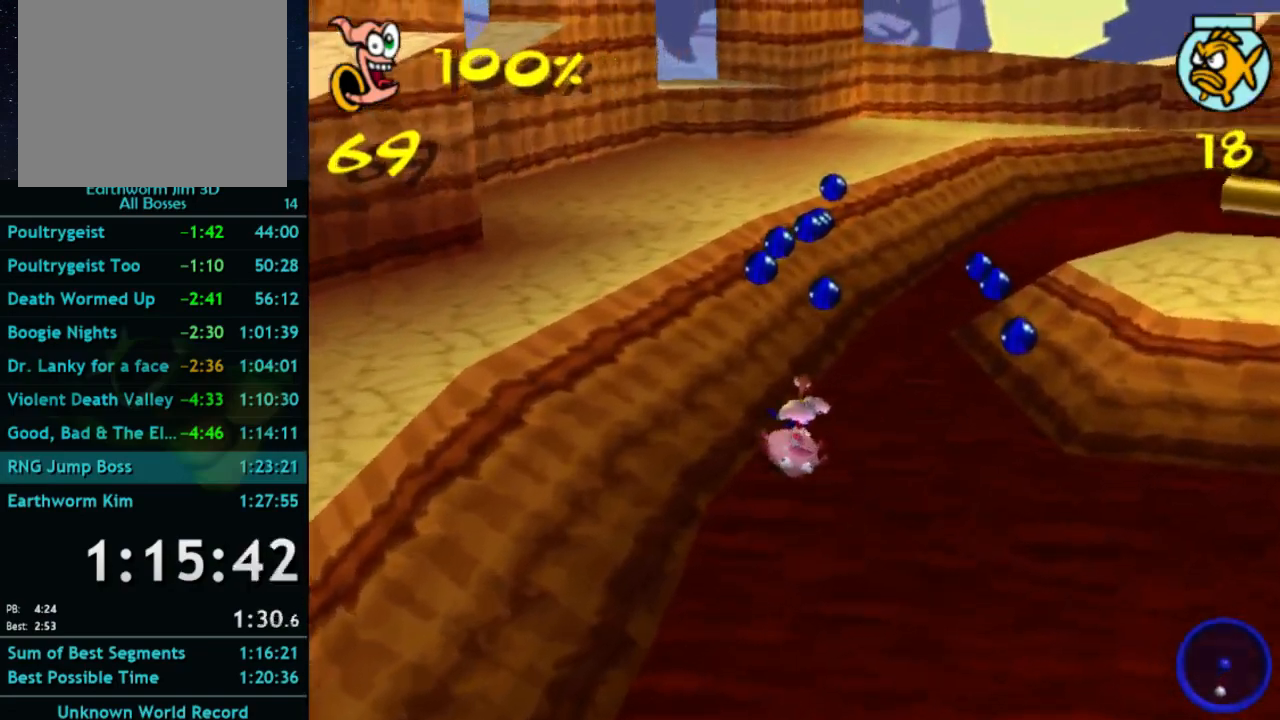
{"buttons": [], "left_stick": "up", "right_stick": "center", "button_events": []}
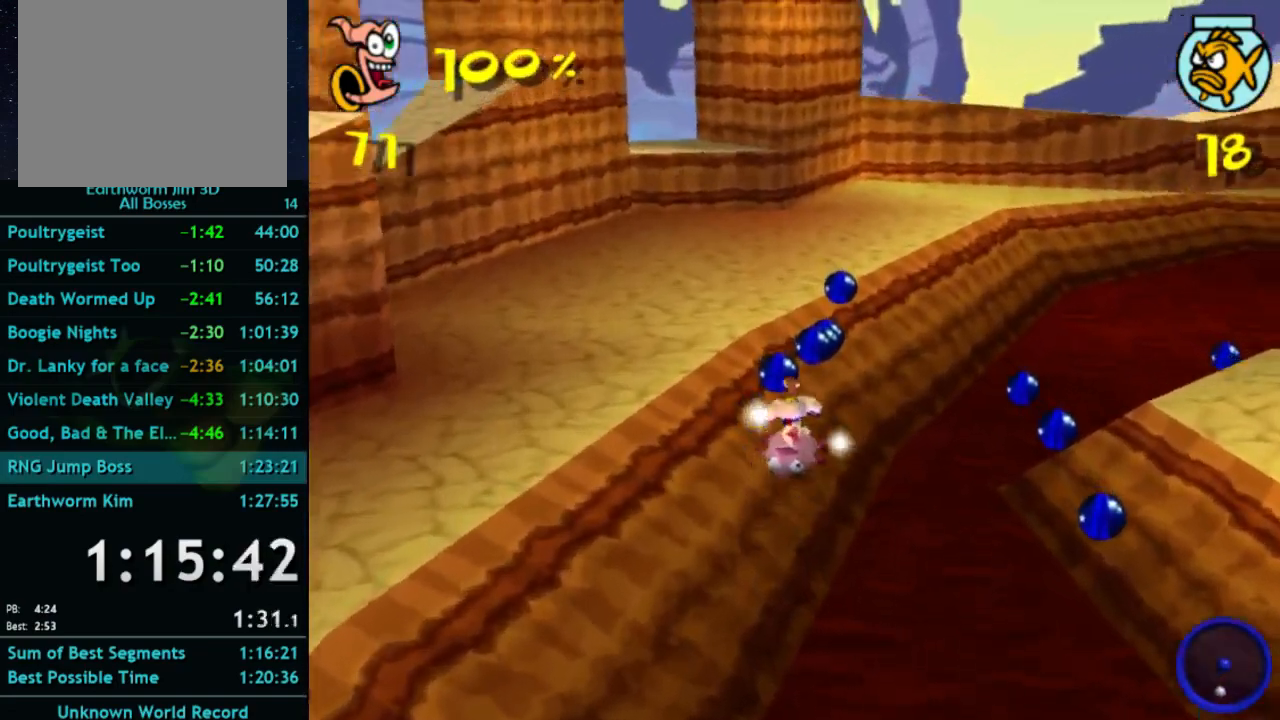
{"buttons": [], "left_stick": "down-right", "right_stick": "center", "button_events": []}
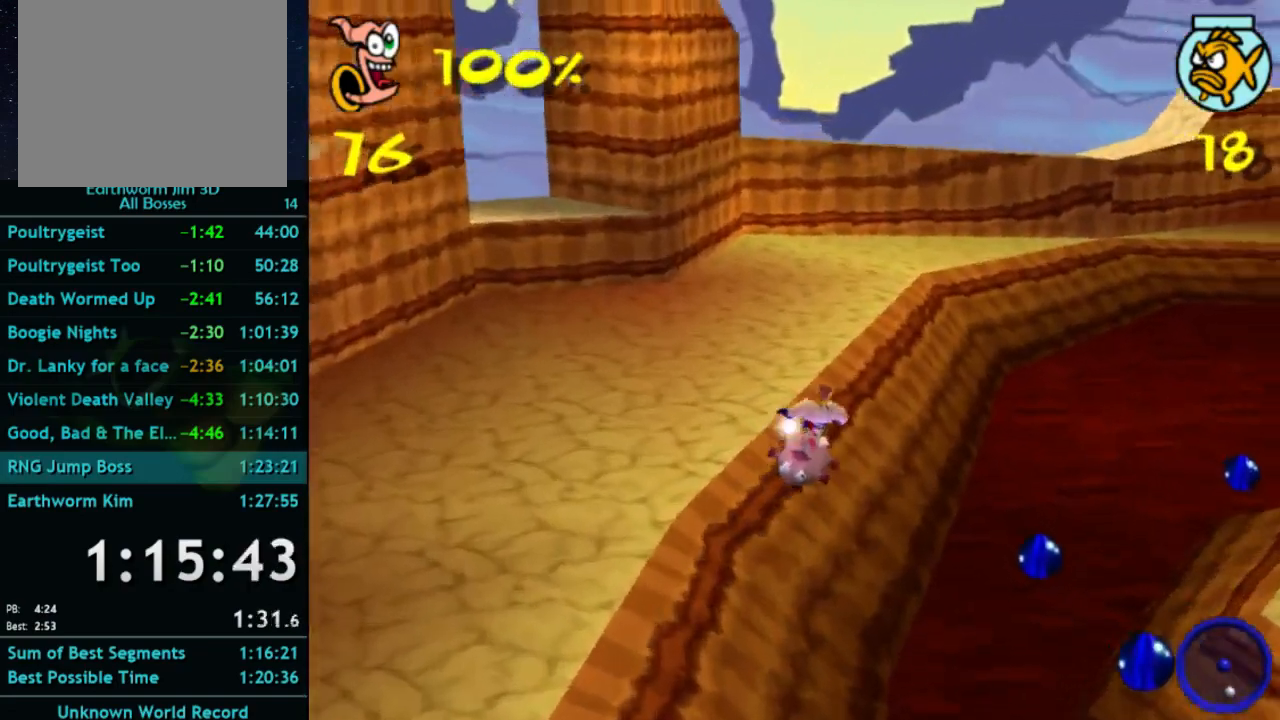
{"buttons": [], "left_stick": "right", "right_stick": "center", "button_events": []}
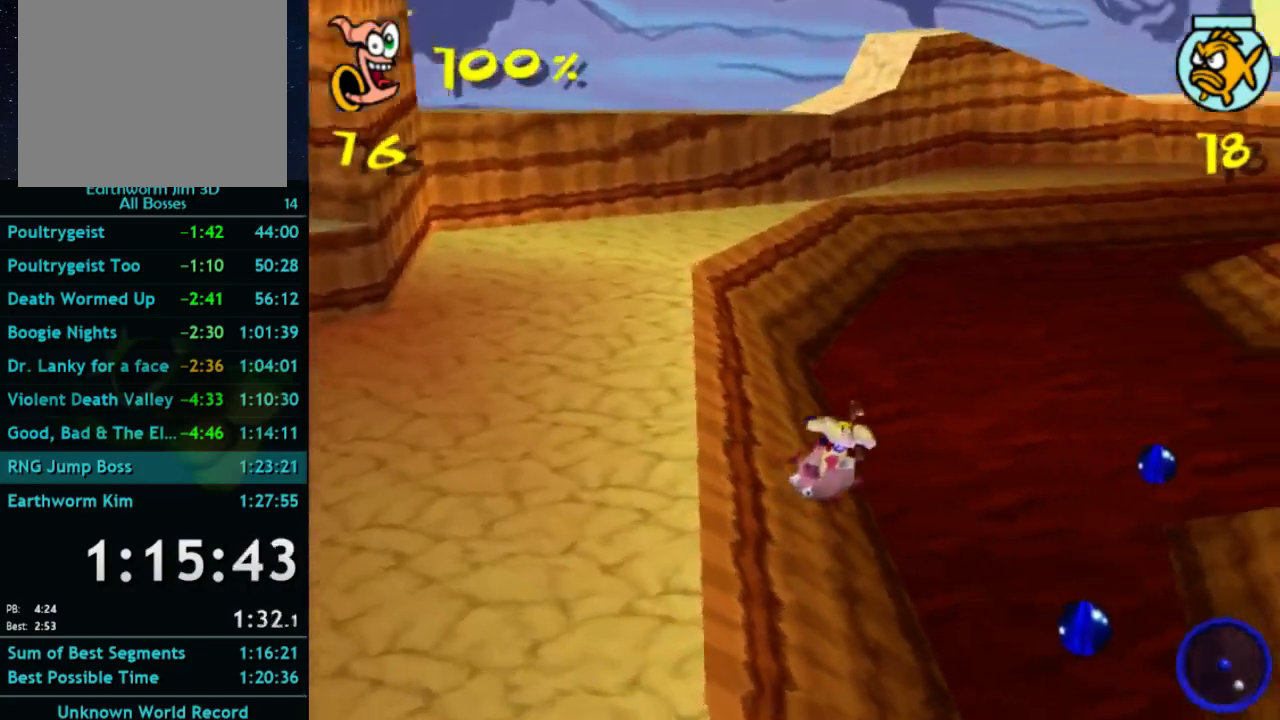
{"buttons": [], "left_stick": "right", "right_stick": "center", "button_events": []}
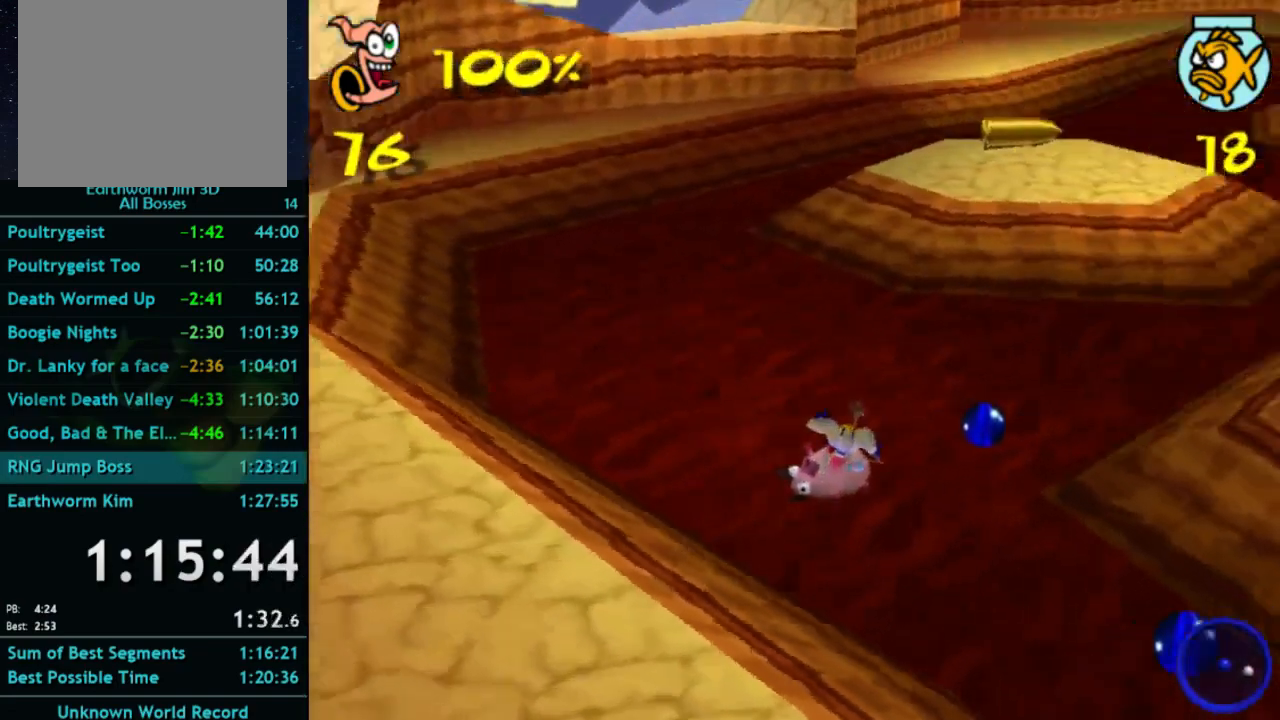
{"buttons": [], "left_stick": "up", "right_stick": "center", "button_events": []}